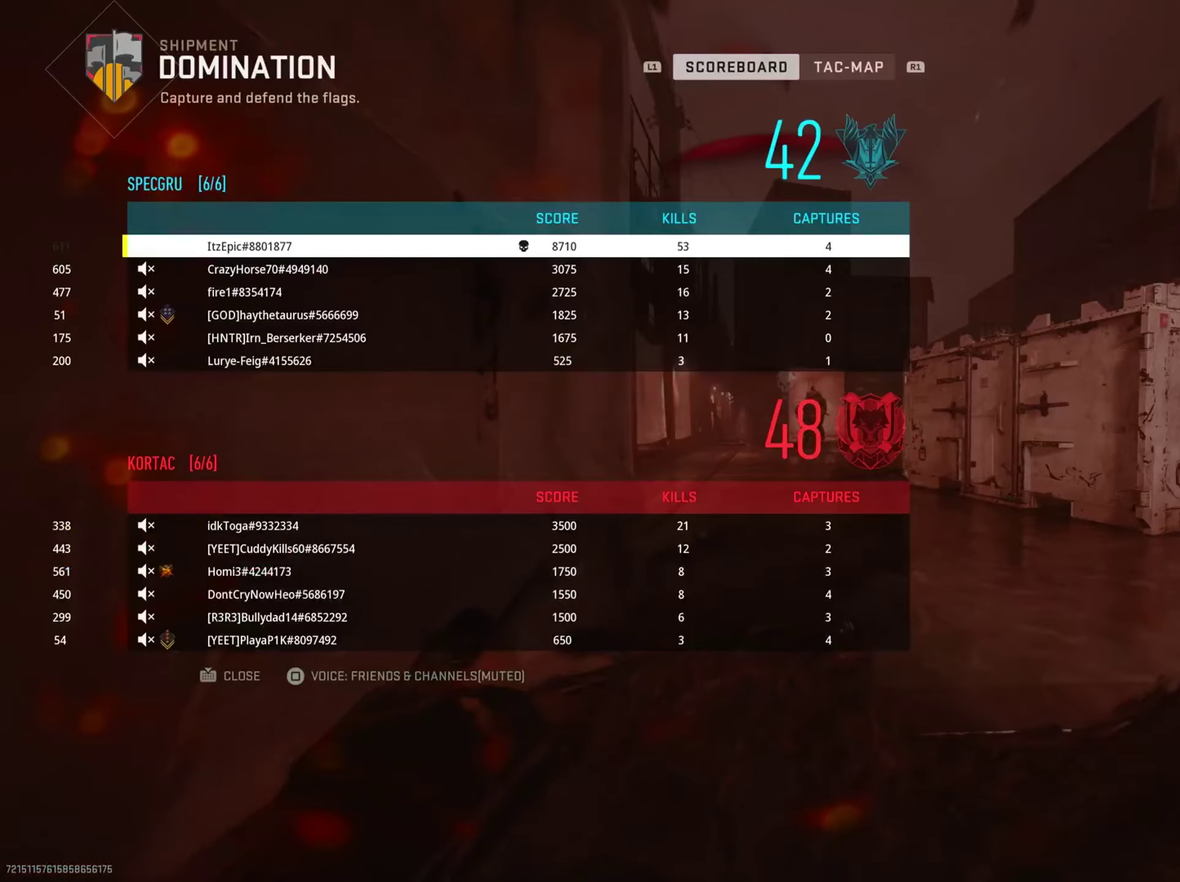
Gameplay with a controller (PlayStation layout); each line is a JSON object with the inputs held at the frame after it (dt_ms = milliseconds from this image to that frame). "button_events" lists button changes between this image and that frame as [ms after this image, input, new state], when the widget could be followed in between (sticks are given only as held states). This document gives stick clicks only as held states, not as events. Not read: L1 R1.
{"dt_ms": 301, "buttons": [], "left_stick": "left", "right_stick": "center", "button_events": [[67, "SQUARE", "down"], [117, "TOUCHPAD", "up"], [167, "DPAD_RIGHT", "down"], [167, "SQUARE", "up"], [234, "DPAD_RIGHT", "up"]]}
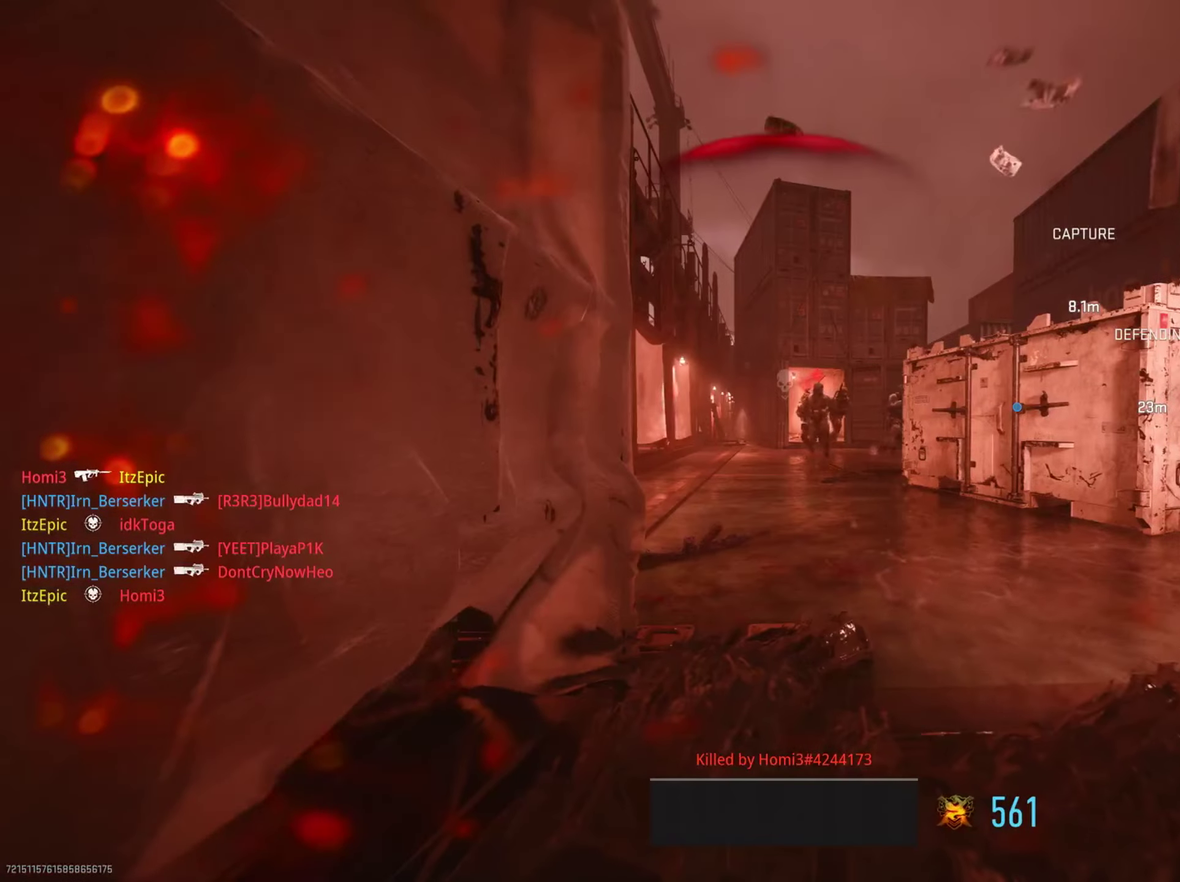
{"dt_ms": 500, "buttons": ["DPAD_RIGHT"], "left_stick": "left", "right_stick": "center", "button_events": [[16, "SQUARE", "down"], [66, "DPAD_RIGHT", "down"], [133, "SQUARE", "up"], [166, "DPAD_RIGHT", "up"], [250, "SQUARE", "down"], [283, "DPAD_RIGHT", "down"], [333, "SQUARE", "up"], [367, "DPAD_RIGHT", "up"], [500, "DPAD_RIGHT", "down"]]}
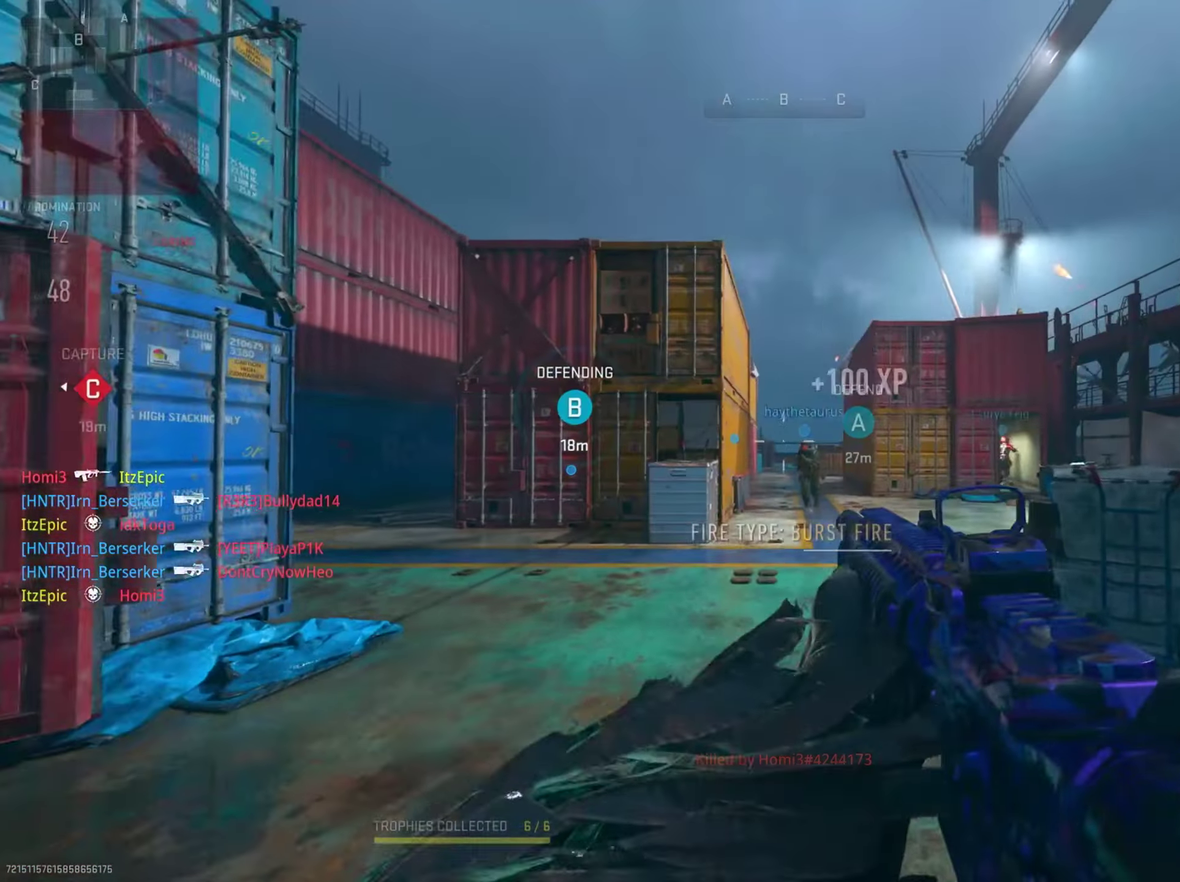
{"dt_ms": 701, "buttons": [], "left_stick": "center", "right_stick": "left", "button_events": [[100, "DPAD_RIGHT", "up"]]}
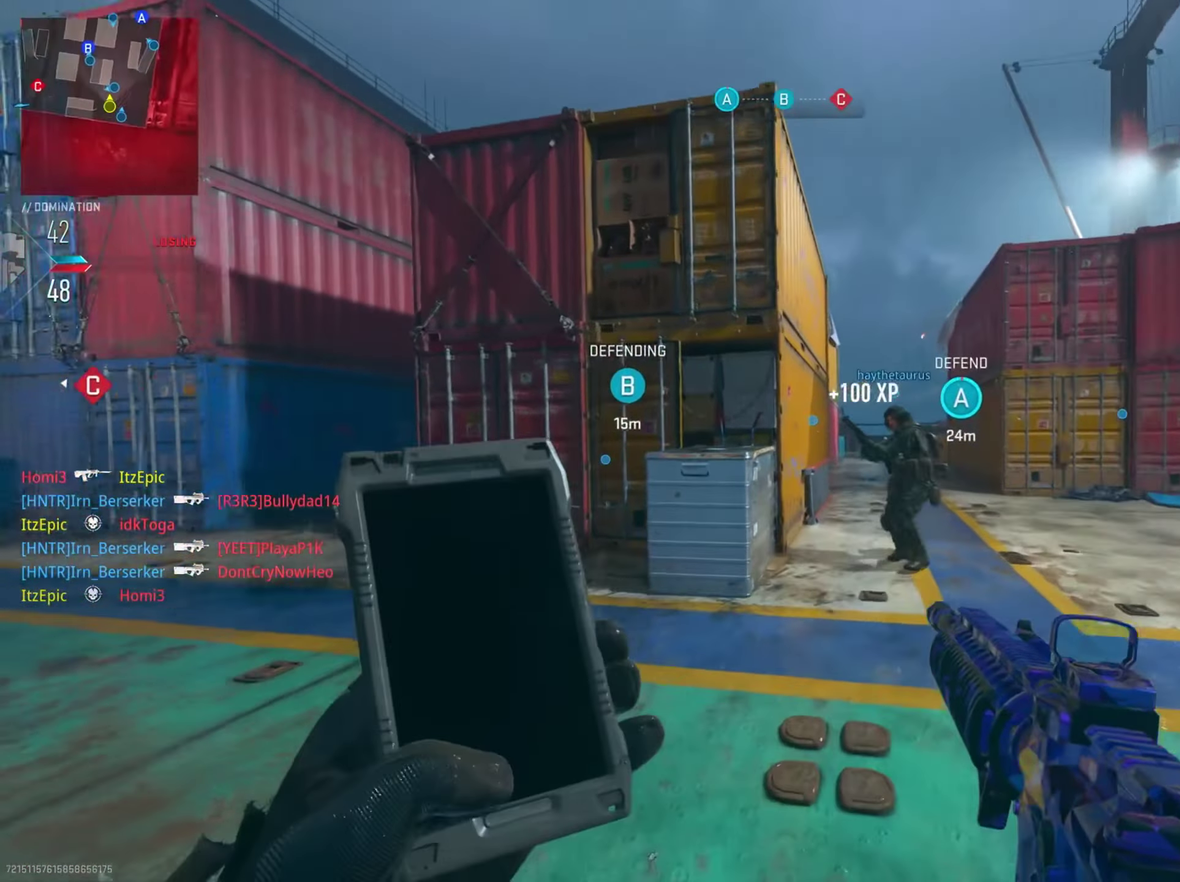
{"dt_ms": 300, "buttons": [], "left_stick": "left", "right_stick": "center", "button_events": []}
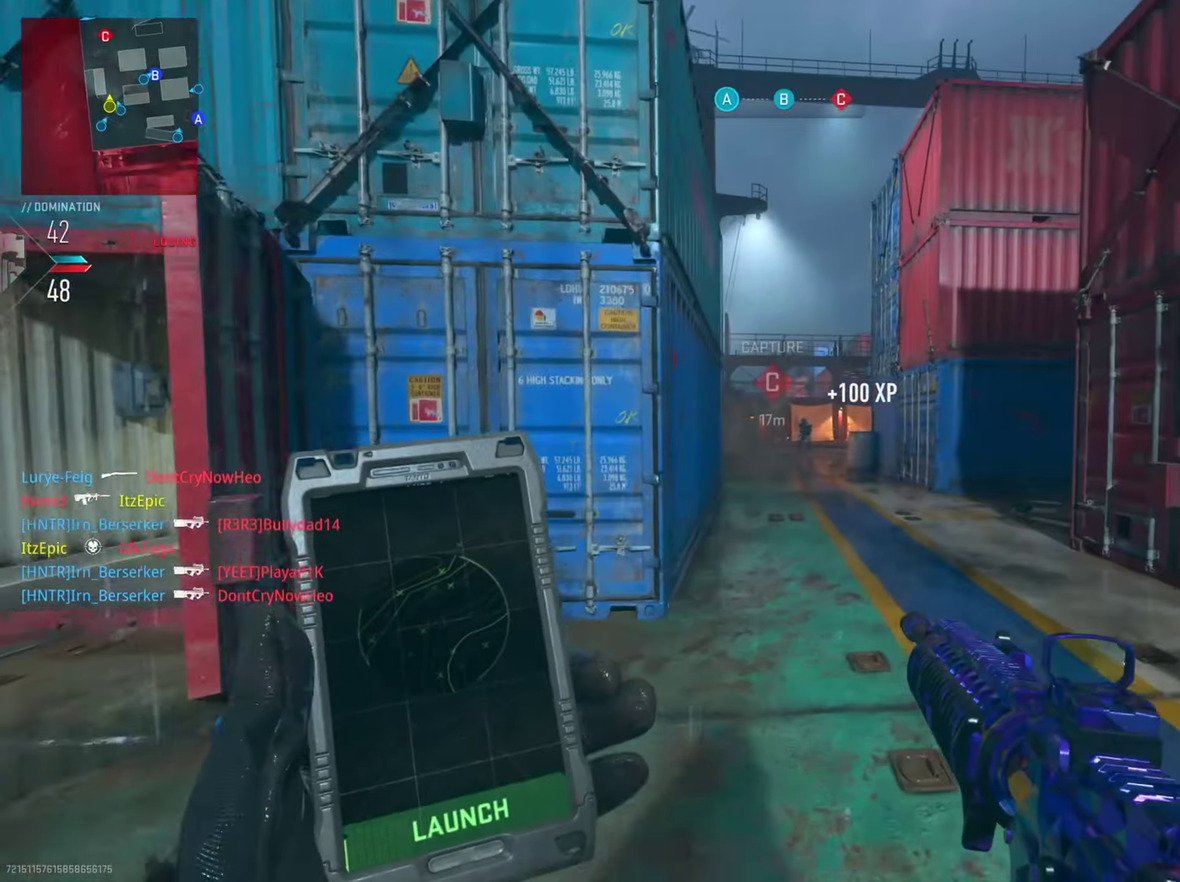
{"dt_ms": 501, "buttons": ["L2"], "left_stick": "center", "right_stick": "center", "button_events": [[150, "L2", "down"], [300, "R2", "down"], [467, "R2", "up"]]}
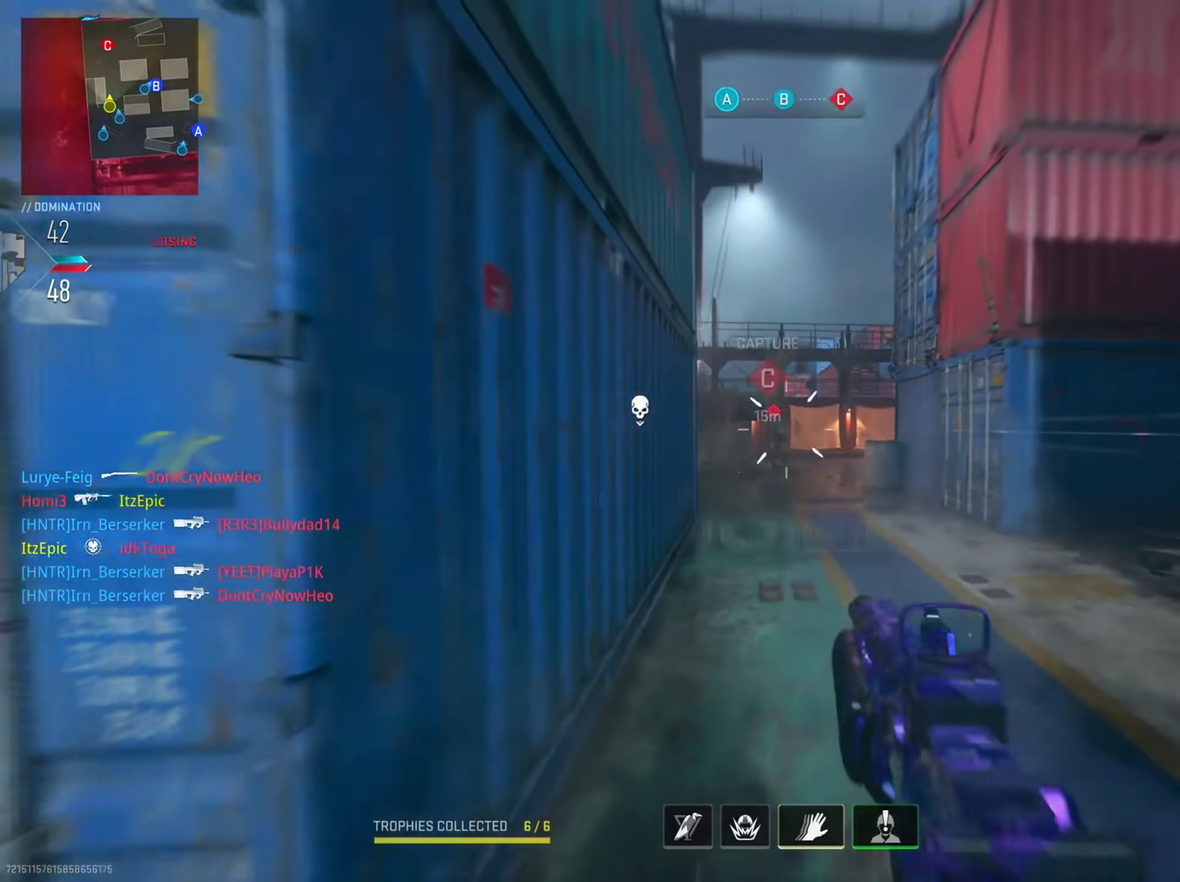
{"dt_ms": 500, "buttons": ["L2"], "left_stick": "down-left", "right_stick": "center", "button_events": [[116, "R2", "down"], [216, "R2", "up"], [350, "R2", "down"], [483, "R2", "up"]]}
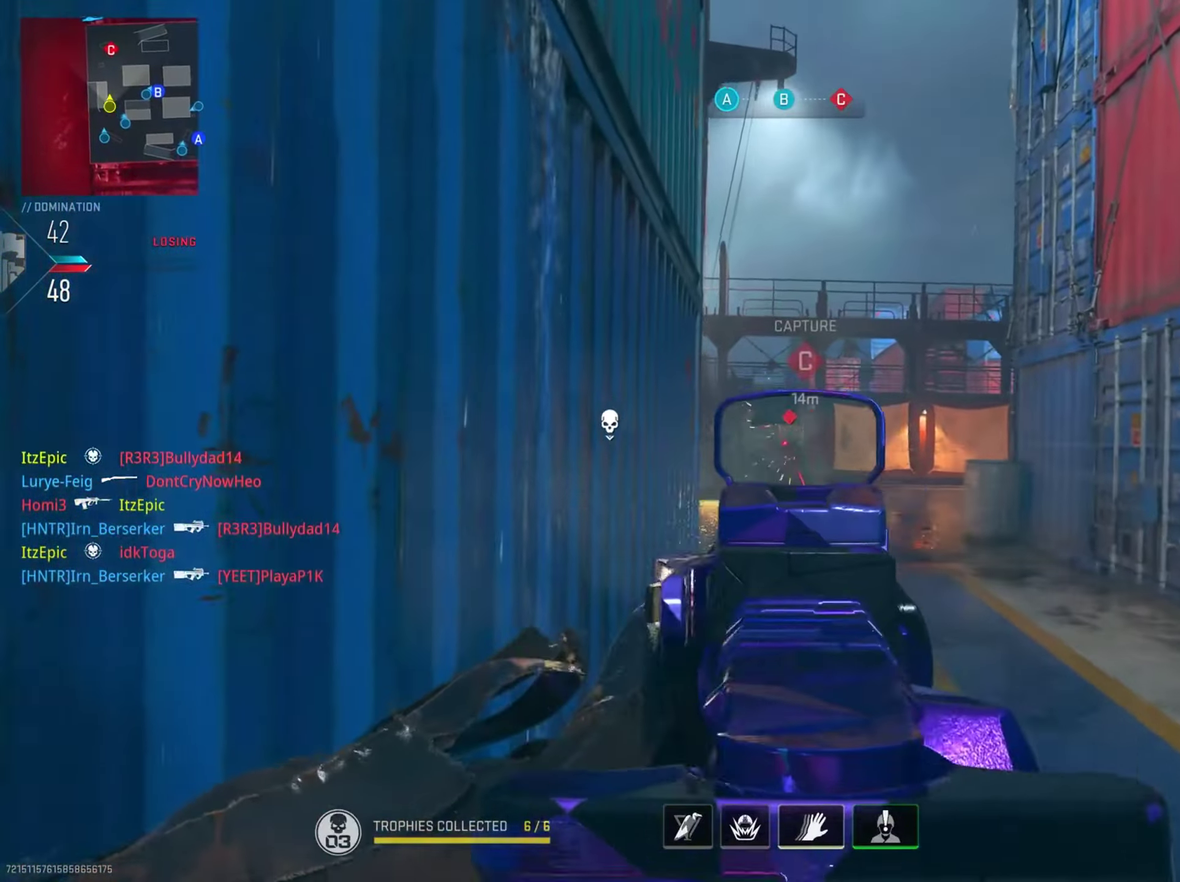
{"dt_ms": 300, "buttons": ["L2"], "left_stick": "center", "right_stick": "down", "button_events": [[84, "R2", "down"], [217, "R2", "up"]]}
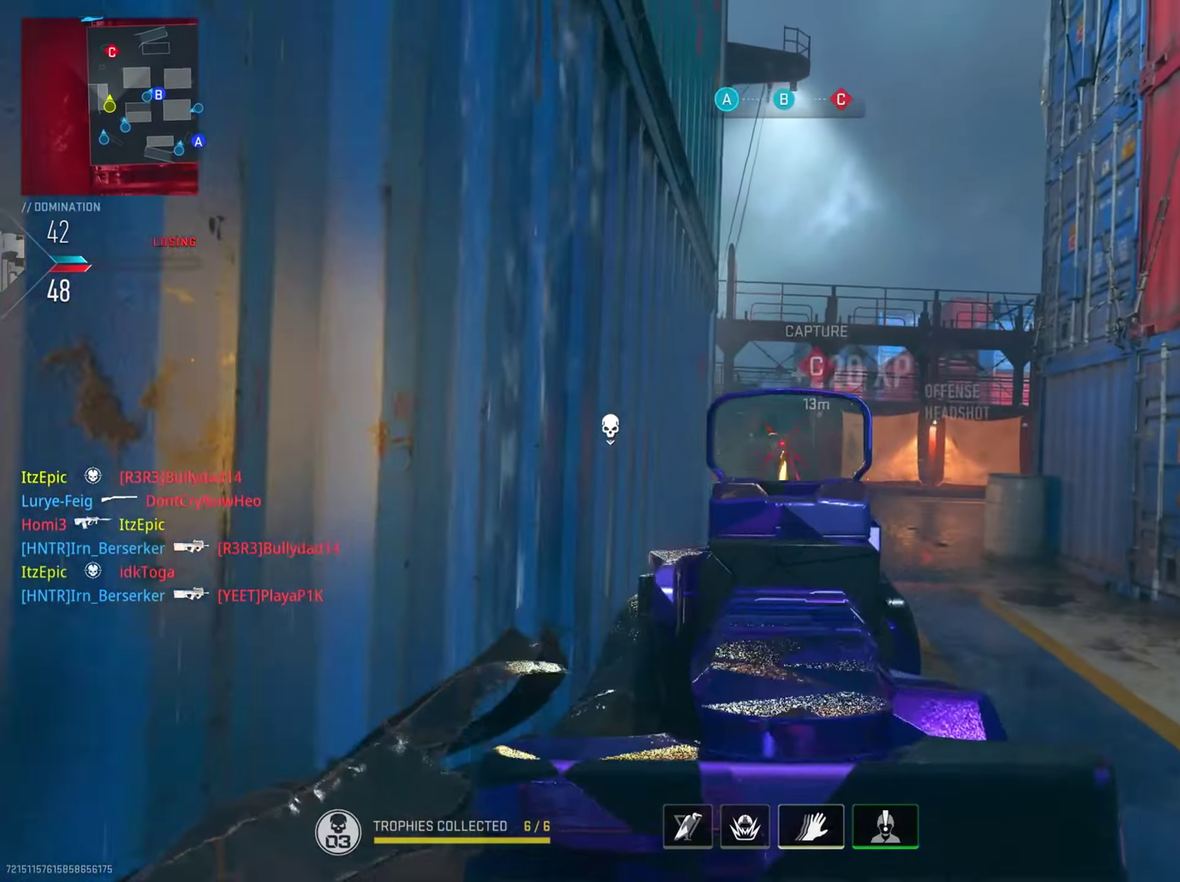
{"dt_ms": 801, "buttons": [], "left_stick": "left", "right_stick": "left", "button_events": [[17, "L2", "up"]]}
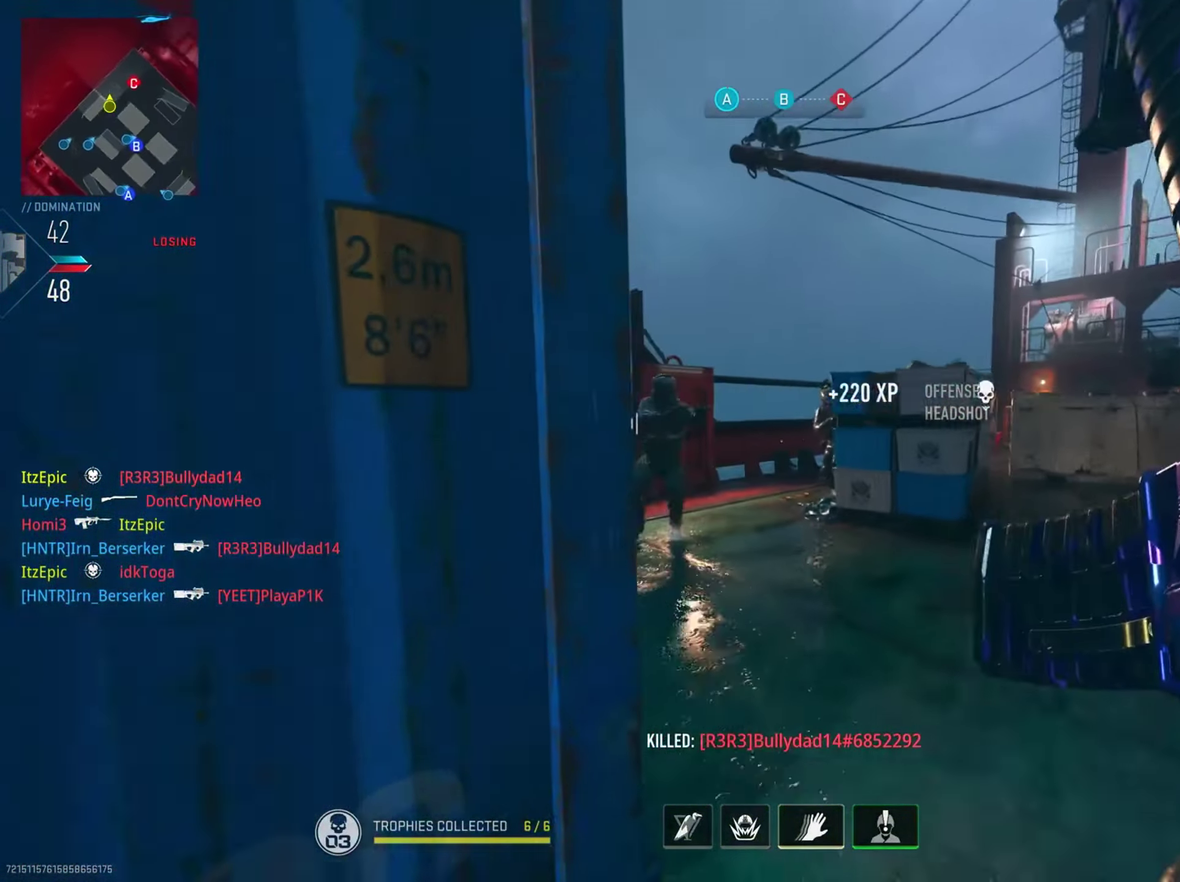
{"dt_ms": 401, "buttons": ["R2"], "left_stick": "down-left", "right_stick": "down", "button_events": [[334, "R2", "down"]]}
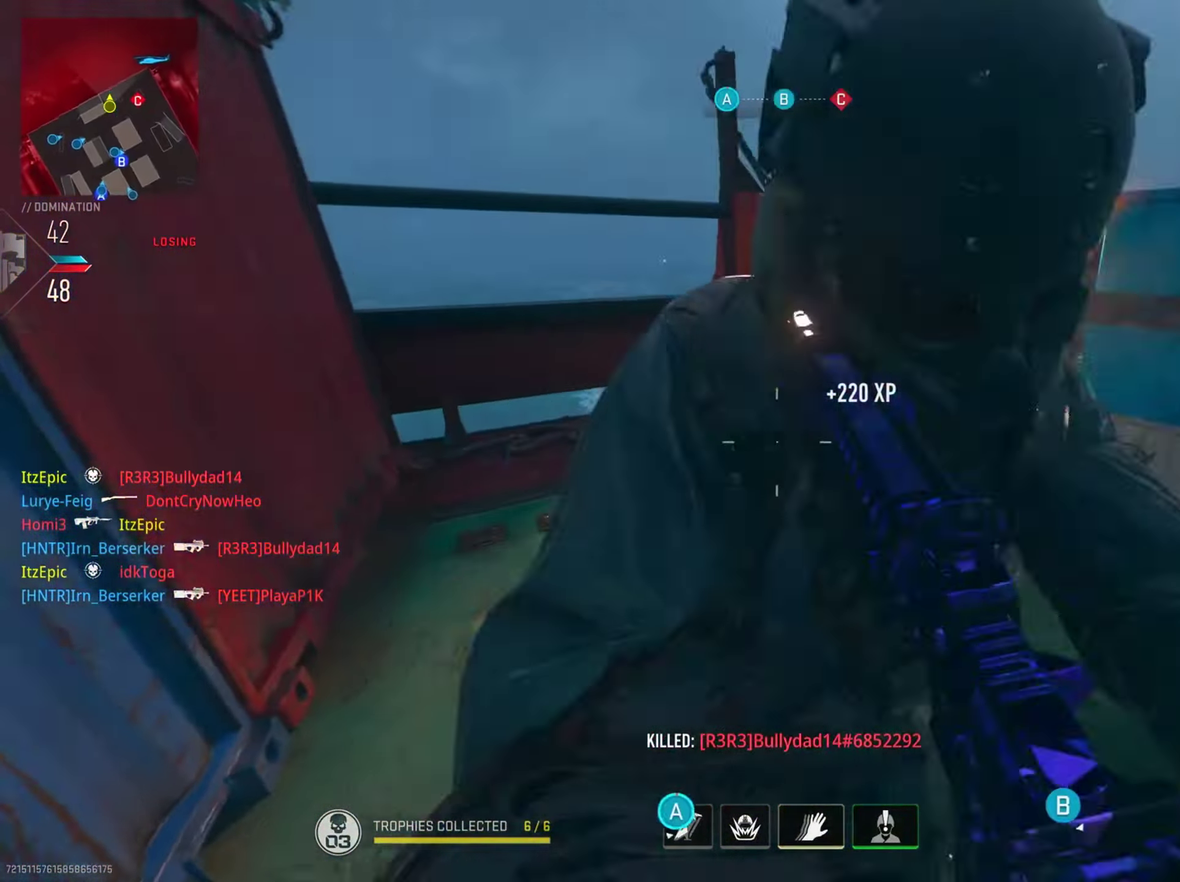
{"dt_ms": 400, "buttons": ["L2"], "left_stick": "down", "right_stick": "center", "button_events": [[100, "R2", "up"], [200, "R2", "down"], [334, "R2", "up"], [367, "L2", "down"]]}
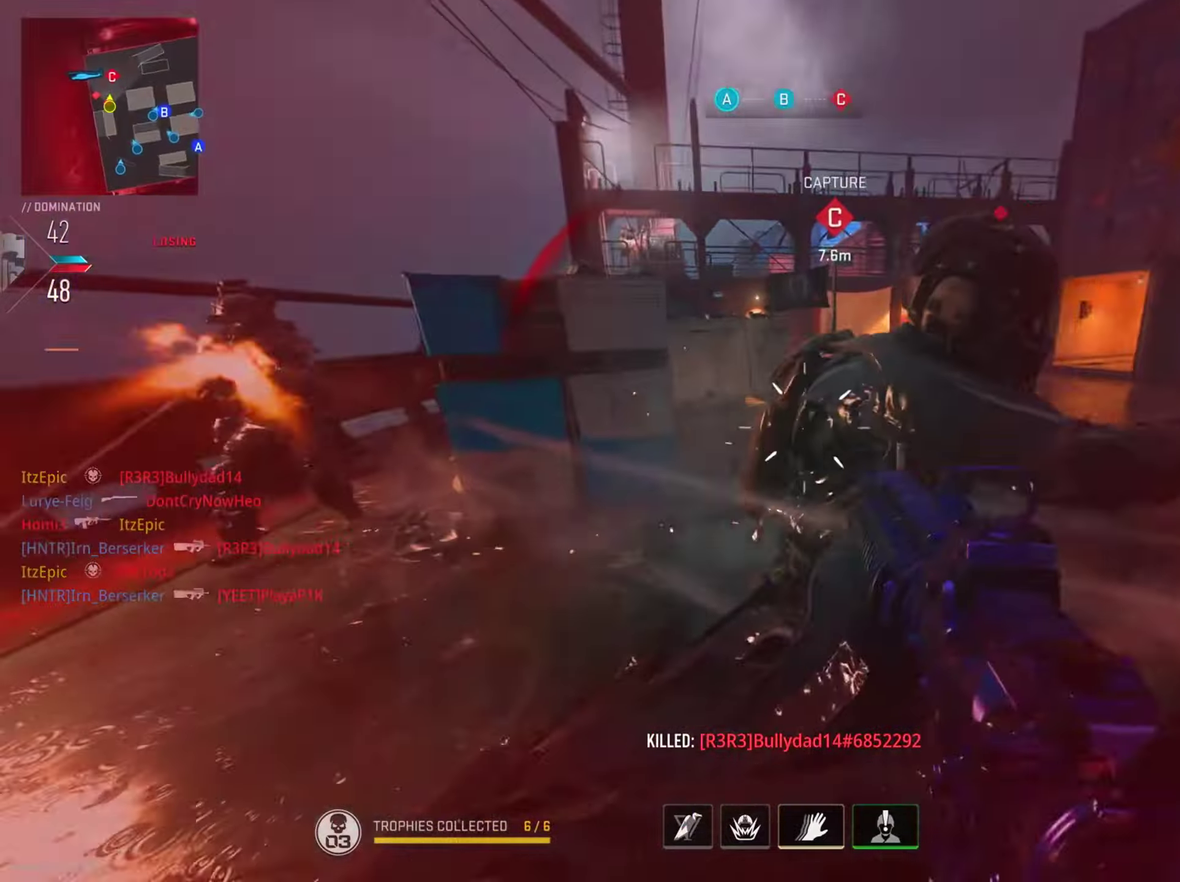
{"dt_ms": 701, "buttons": ["SQUARE"], "left_stick": "down", "right_stick": "center", "button_events": [[50, "R2", "down"], [184, "R2", "up"], [334, "R2", "down"], [451, "L2", "up"], [501, "R2", "up"], [584, "SQUARE", "down"]]}
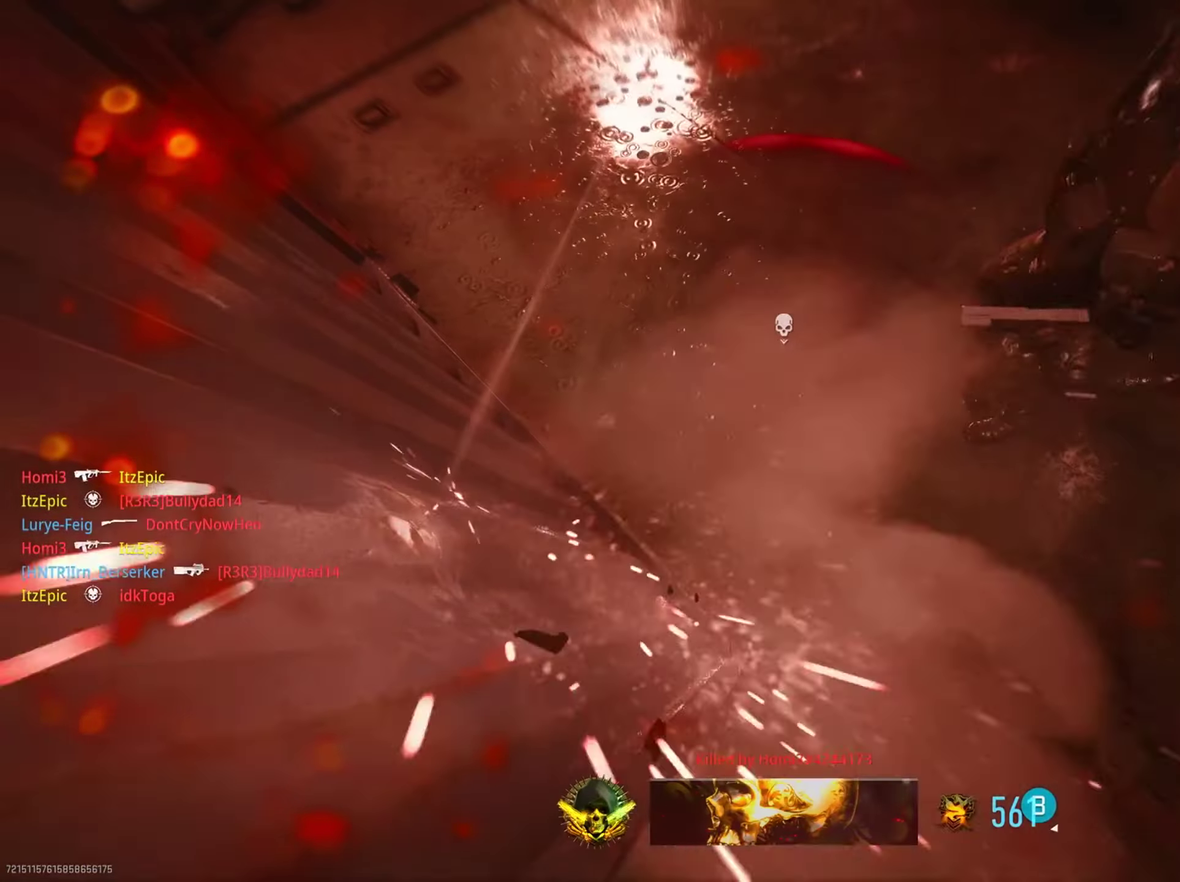
{"dt_ms": 400, "buttons": ["SQUARE"], "left_stick": "center", "right_stick": "center", "button_events": [[50, "SQUARE", "up"], [133, "SQUARE", "down"], [284, "SQUARE", "up"], [367, "SQUARE", "down"]]}
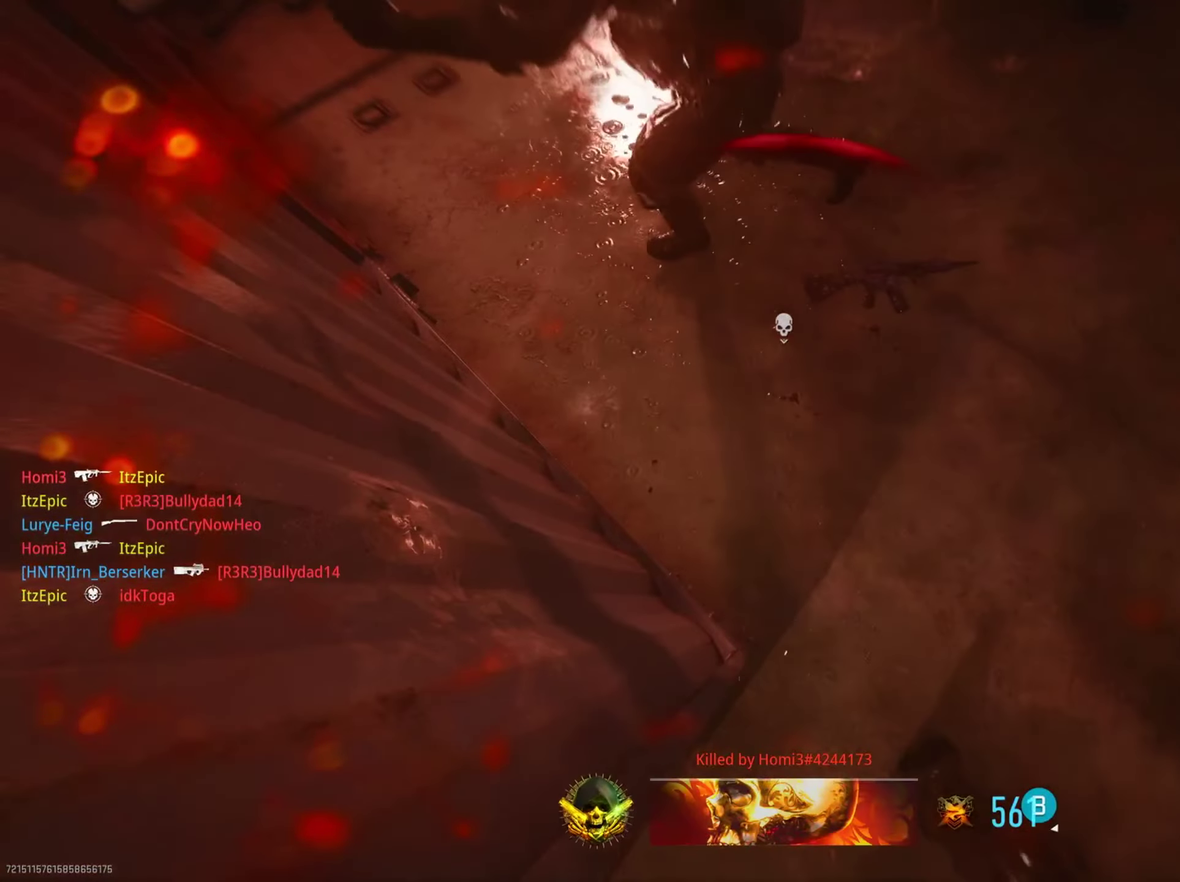
{"dt_ms": 501, "buttons": ["SQUARE"], "left_stick": "center", "right_stick": "center", "button_events": [[100, "SQUARE", "up"], [201, "SQUARE", "down"], [317, "SQUARE", "up"], [451, "SQUARE", "down"]]}
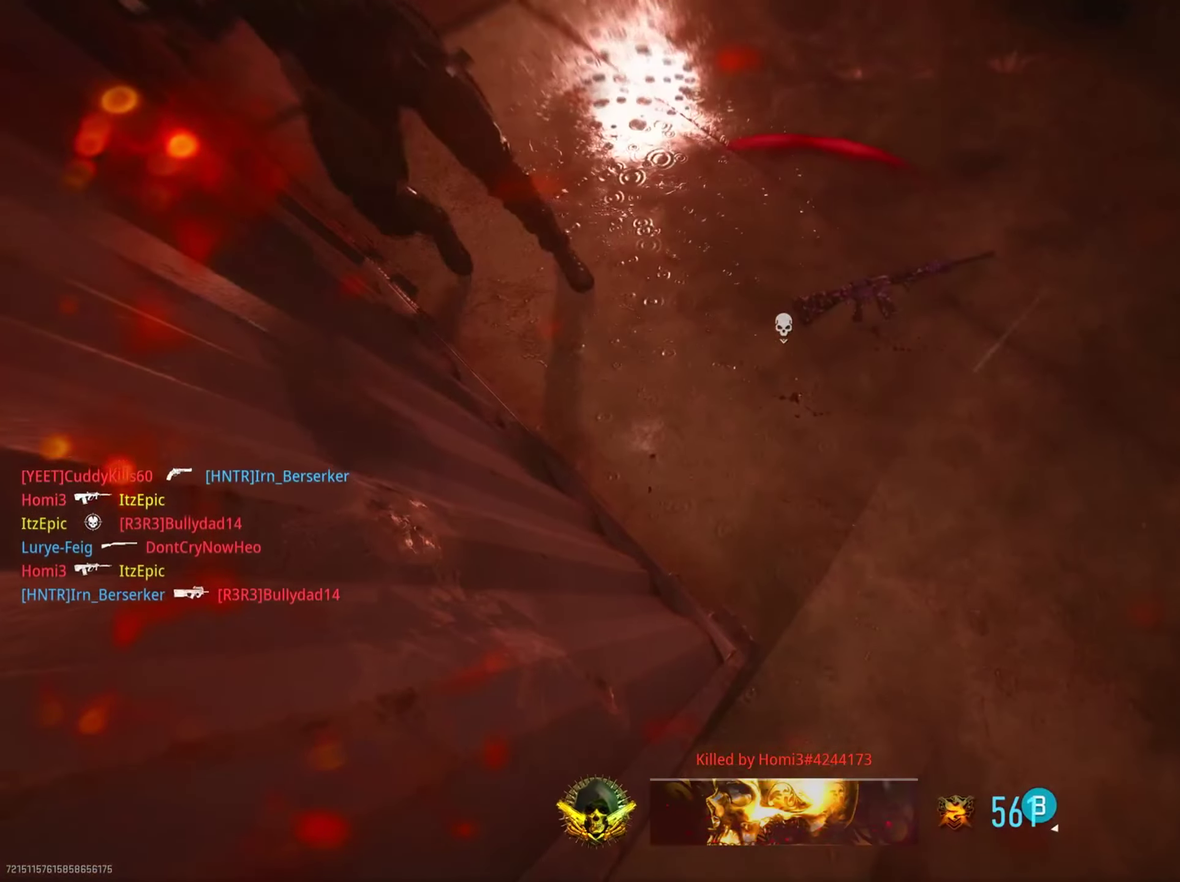
{"dt_ms": 500, "buttons": ["SQUARE"], "left_stick": "center", "right_stick": "center", "button_events": [[67, "SQUARE", "up"], [183, "SQUARE", "down"], [300, "SQUARE", "up"], [417, "SQUARE", "down"]]}
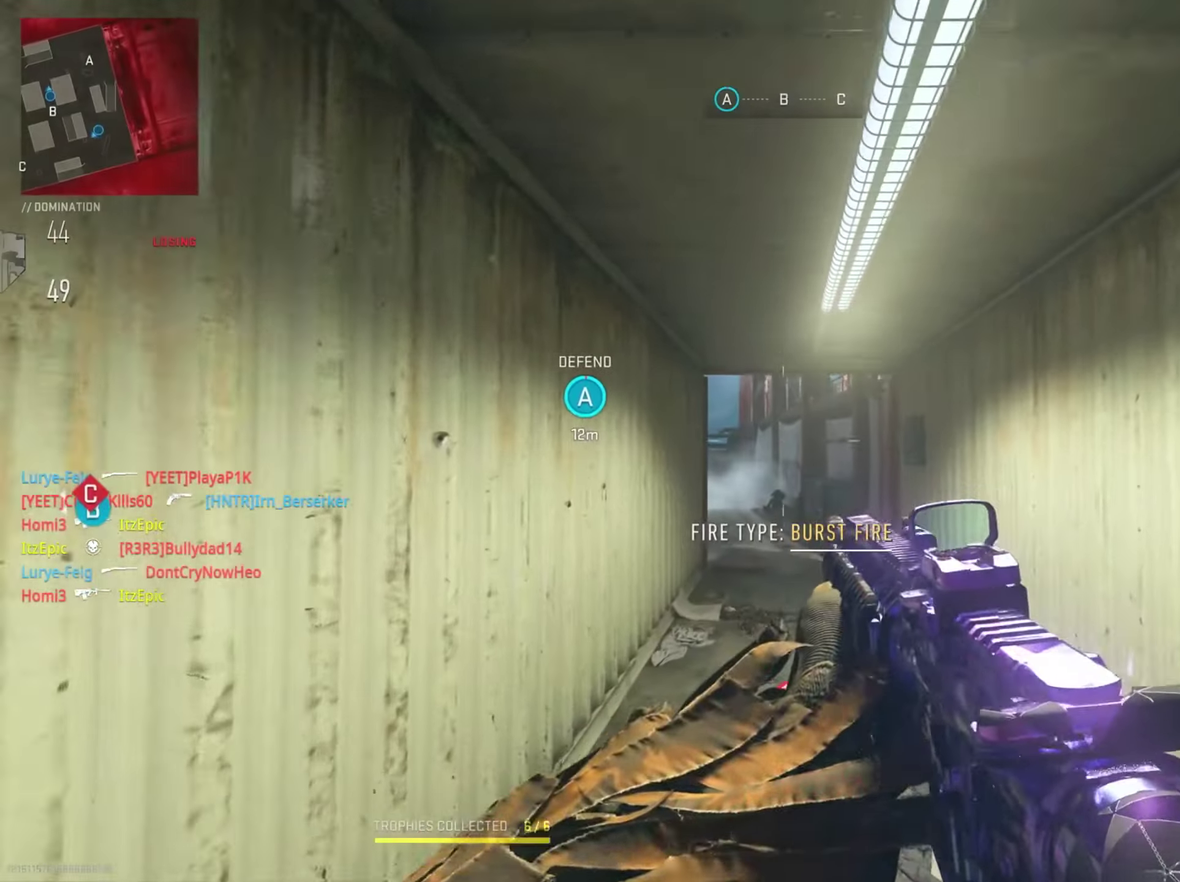
{"dt_ms": 301, "buttons": ["TRIANGLE"], "left_stick": "center", "right_stick": "center", "button_events": [[17, "SQUARE", "up"], [134, "TRIANGLE", "down"], [234, "TRIANGLE", "up"], [301, "TRIANGLE", "down"]]}
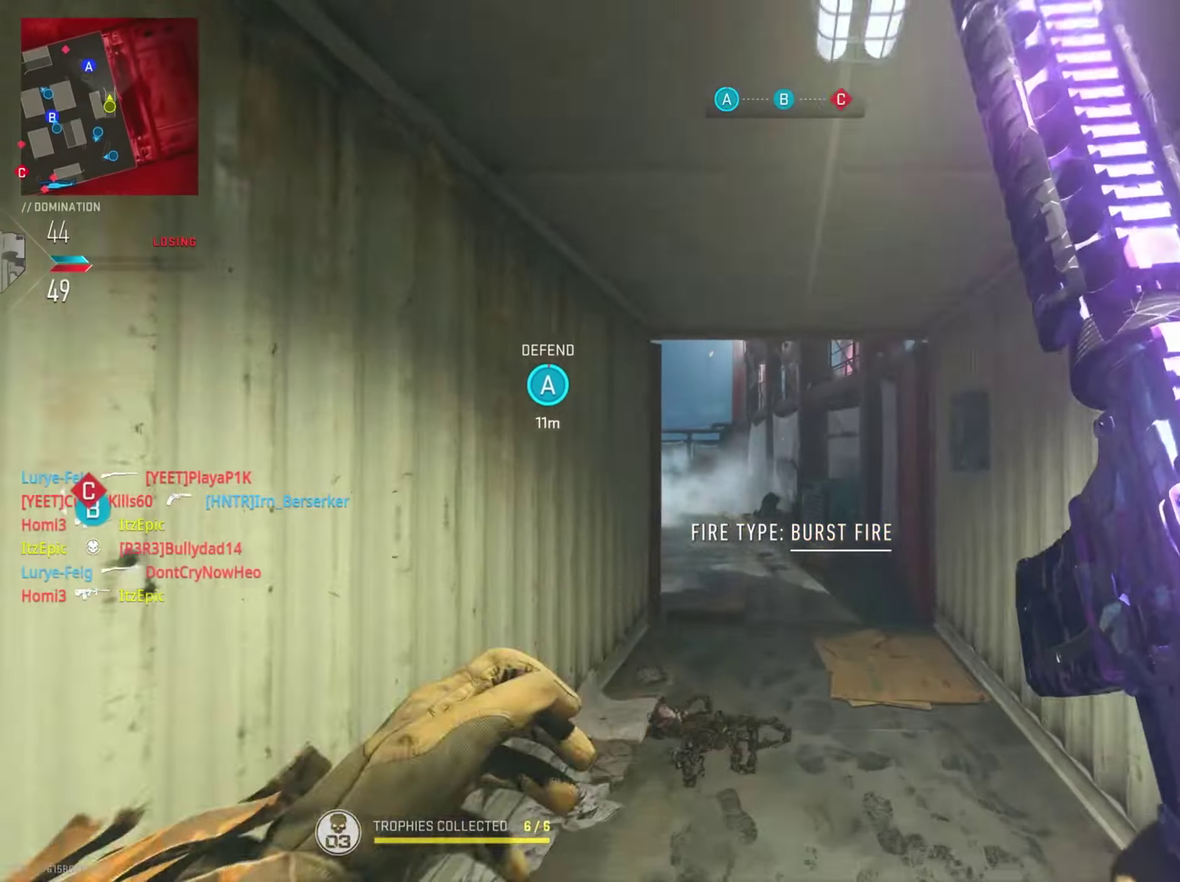
{"dt_ms": 800, "buttons": [], "left_stick": "center", "right_stick": "center", "button_events": [[100, "TRIANGLE", "up"], [200, "DPAD_RIGHT", "down"], [350, "DPAD_RIGHT", "up"]]}
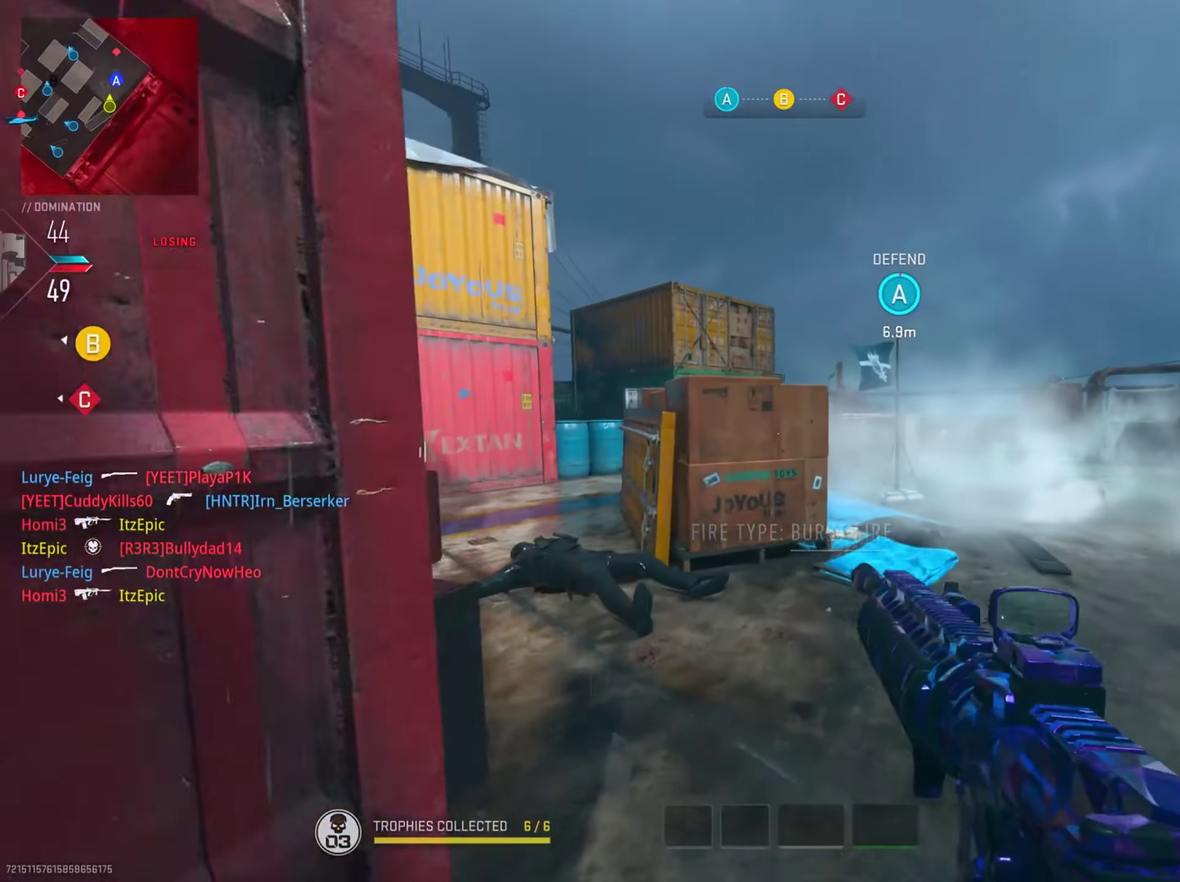
{"dt_ms": 401, "buttons": [], "left_stick": "down-right", "right_stick": "right", "button_events": []}
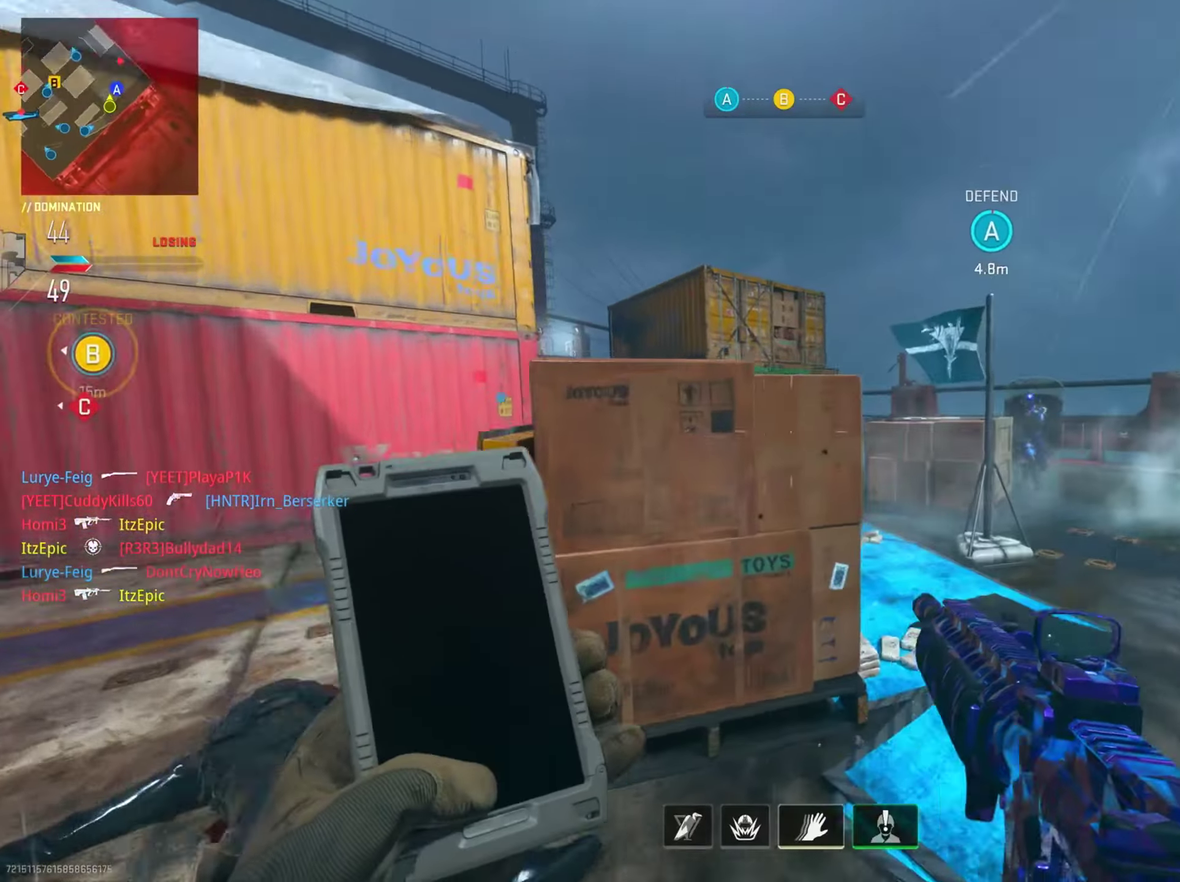
{"dt_ms": 400, "buttons": ["L2", "R2"], "left_stick": "down-right", "right_stick": "left", "button_events": [[33, "L2", "down"], [50, "R2", "down"], [233, "R2", "up"], [400, "R2", "down"]]}
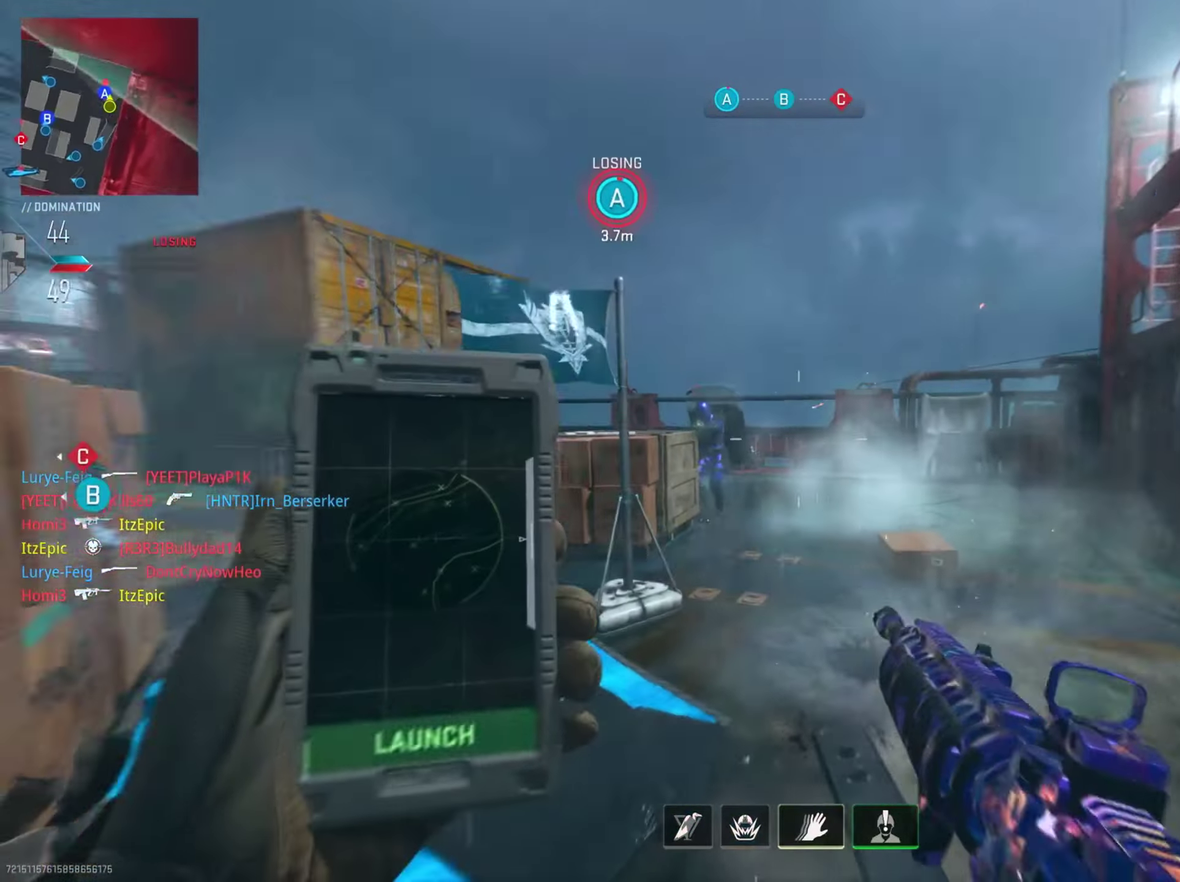
{"dt_ms": 701, "buttons": ["L2"], "left_stick": "down-right", "right_stick": "left", "button_events": [[150, "R2", "up"], [301, "R2", "down"], [434, "R2", "up"], [567, "R2", "down"], [668, "R2", "up"]]}
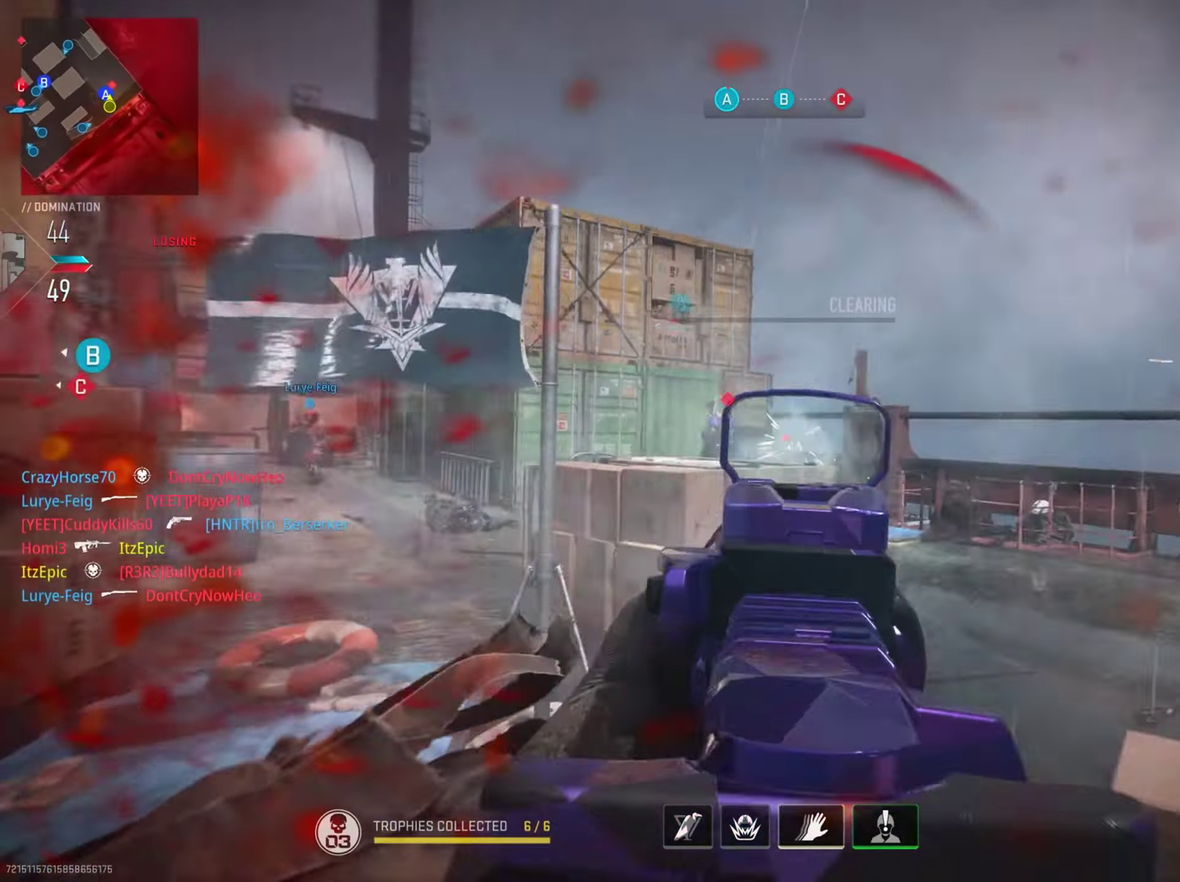
{"dt_ms": 401, "buttons": ["L2", "R2"], "left_stick": "down-right", "right_stick": "down-left", "button_events": [[117, "R2", "down"], [250, "R2", "up"], [401, "R2", "down"]]}
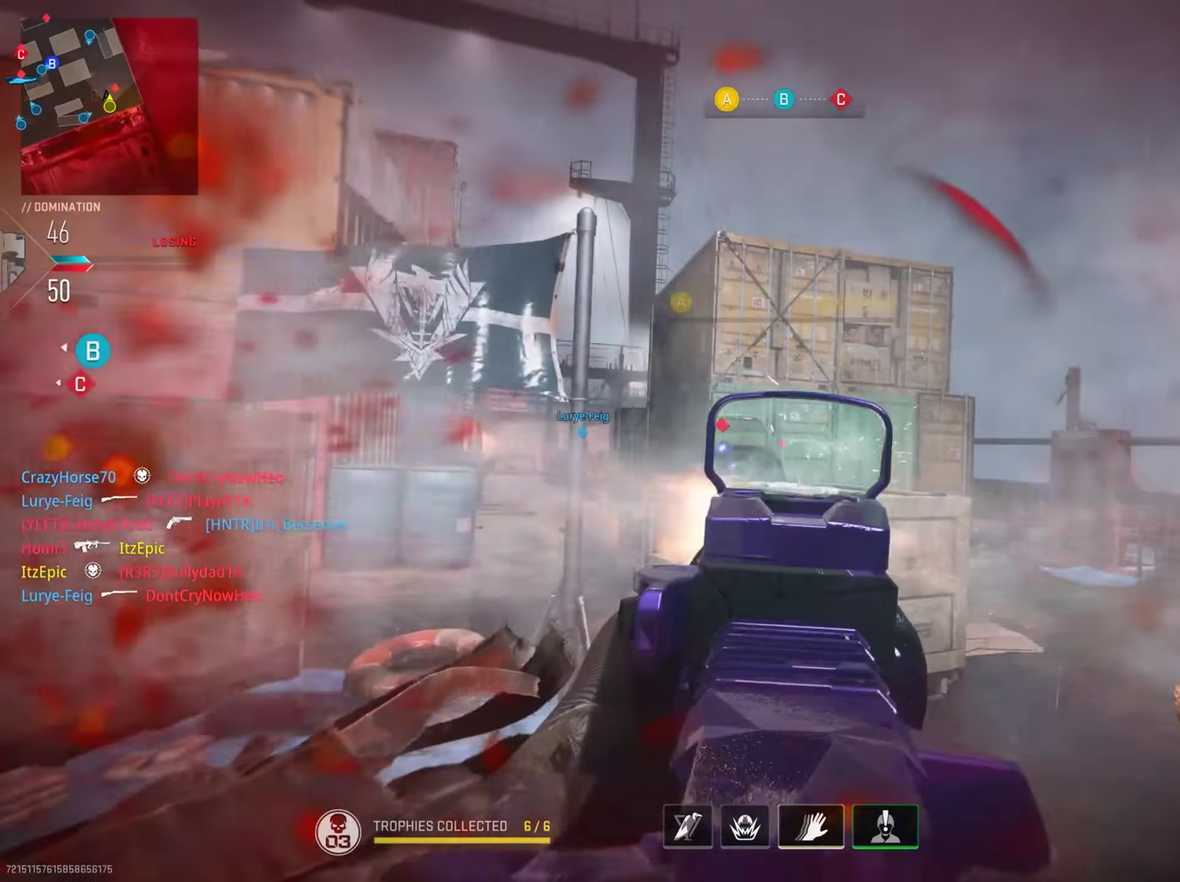
{"dt_ms": 400, "buttons": ["L2", "R2"], "left_stick": "down-left", "right_stick": "down-right", "button_events": [[150, "R2", "up"], [300, "R2", "down"]]}
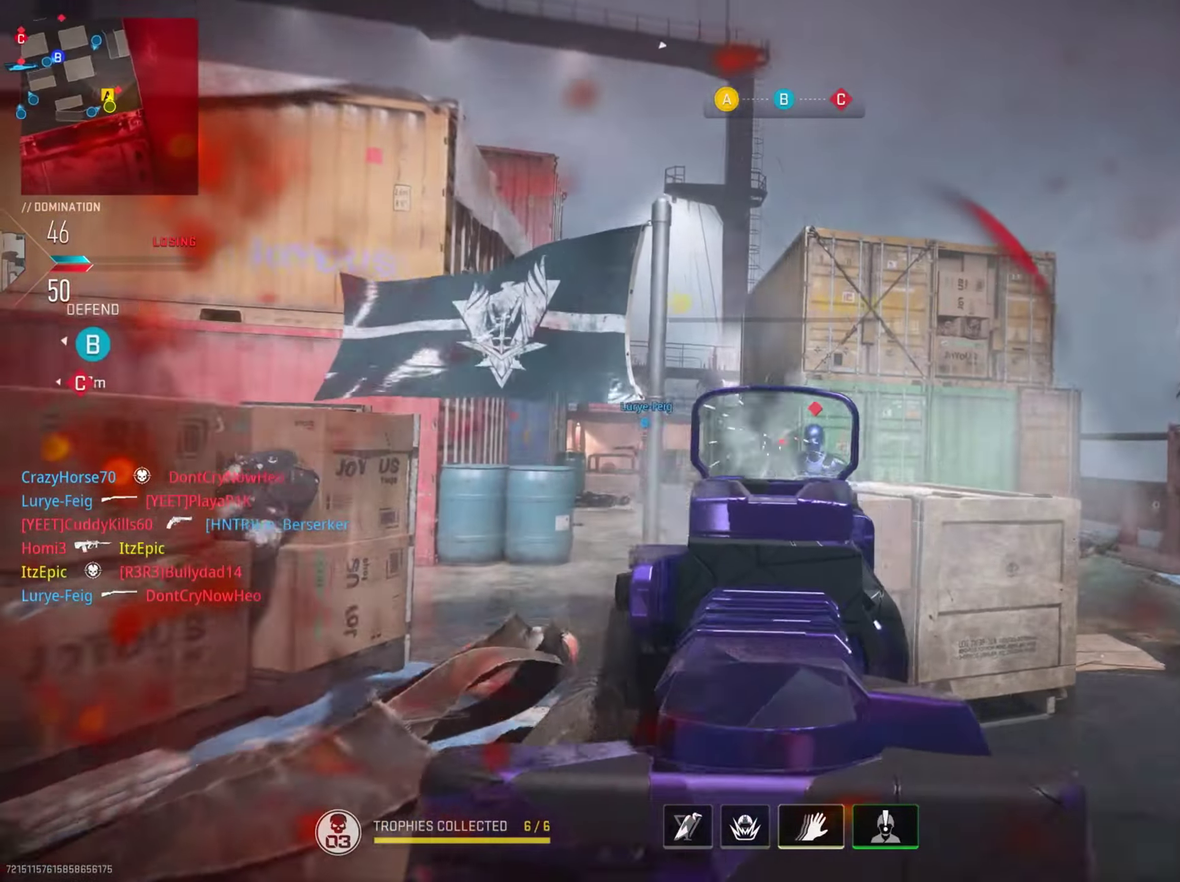
{"dt_ms": 601, "buttons": [], "left_stick": "down-left", "right_stick": "left", "button_events": [[33, "R2", "up"], [150, "R2", "down"], [317, "R2", "up"], [501, "L2", "up"]]}
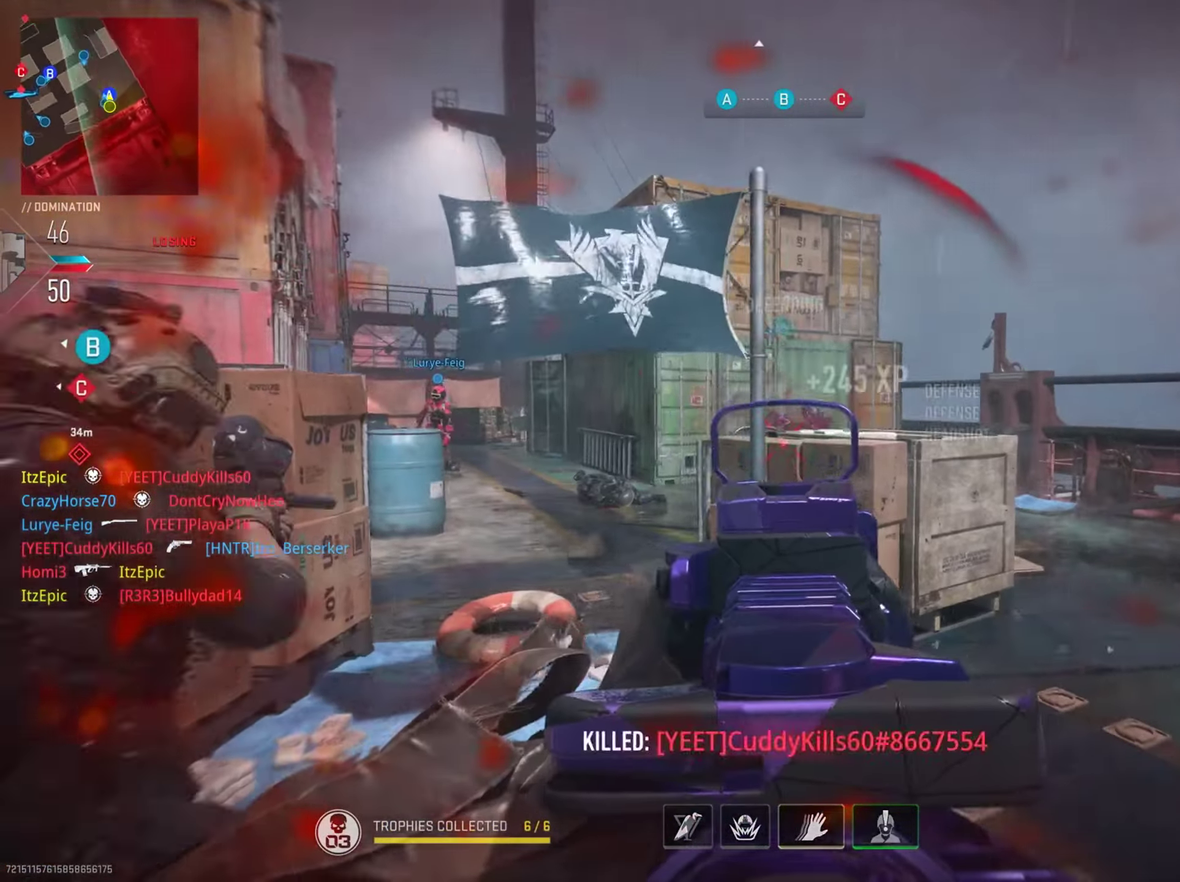
{"dt_ms": 300, "buttons": [], "left_stick": "left", "right_stick": "left", "button_events": []}
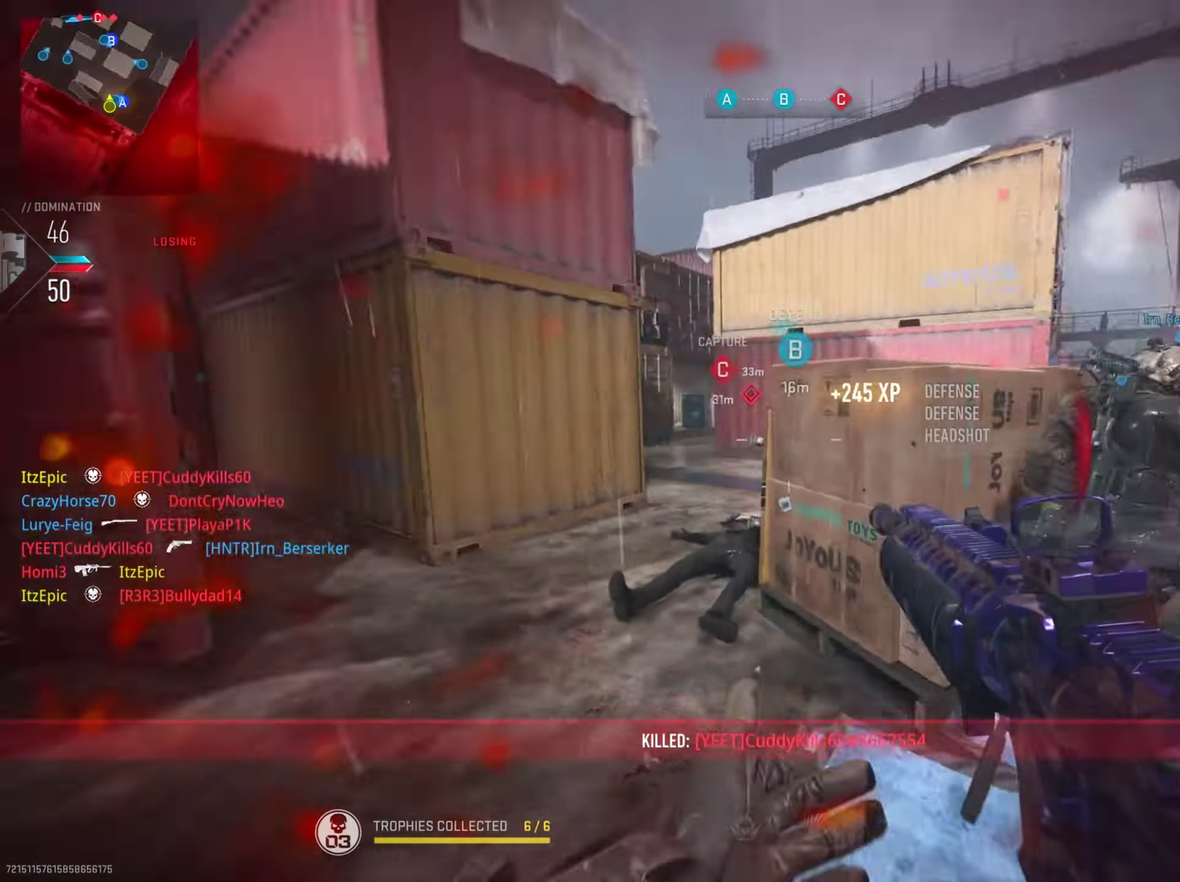
{"dt_ms": 801, "buttons": [], "left_stick": "left", "right_stick": "center", "button_events": []}